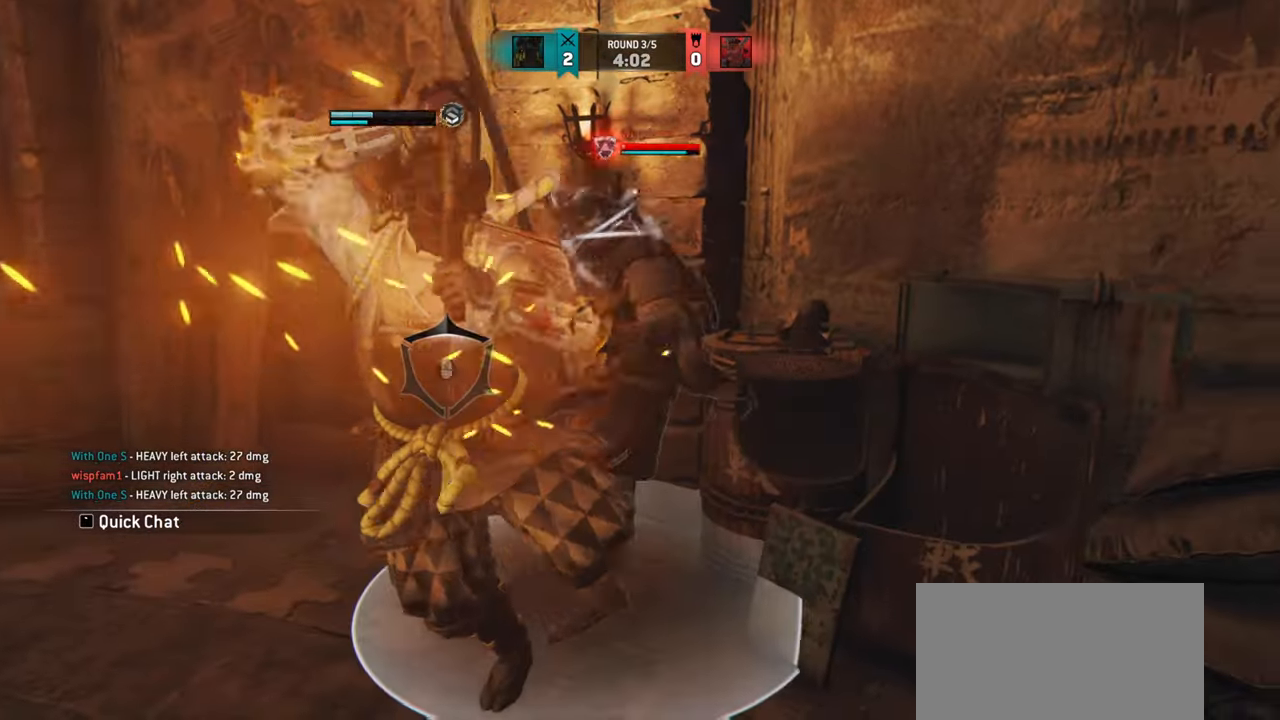
Gameplay with keyboard and mouse; each line is a JSON object with the keys and mouse buttons held at the frame after it. "events" lists presses ("down") and releases ("up") of "a", "ctrl", "d", "e", "q", "s", "shift", "space", "w", "mouse_left", "mouse_wheel", "mouse_right", "mouse_mb4" and "mouse_mb5" between this image and that frame as [ms after this image, input, new state], when the widget could be followed in between. "mouse_left", "mouse_wheel", "mouse_right", "mouse_mb4", "mouse_mb5" = the "left", "wheel", "right", "mb4", "mb5" buttons of the "mouse" list. No other keys are recorded. "wheel" means that the mouse wheel is clicked or scrolled. Mouse movement is not recorded.
{"keys": [], "mouse": [], "events": [[33, "w", "up"]]}
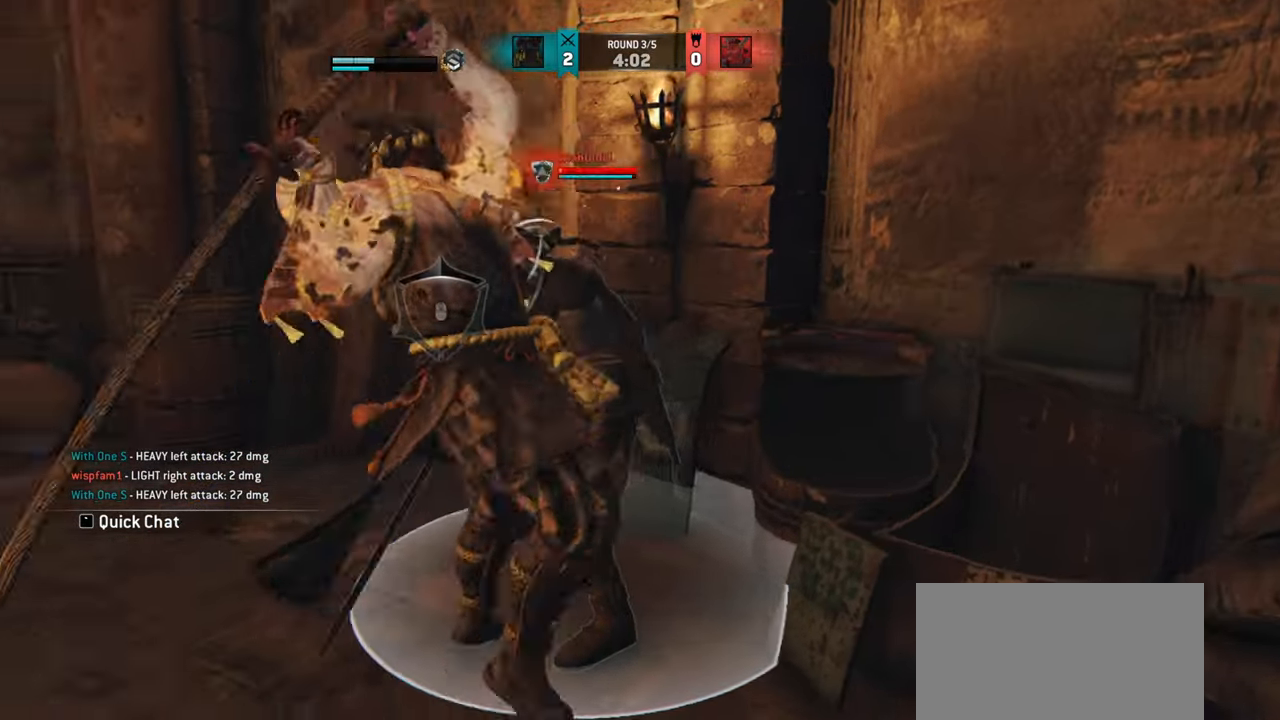
{"keys": ["d", "w"], "mouse": [], "events": [[100, "s", "down"], [284, "d", "down"], [334, "s", "up"], [417, "w", "down"]]}
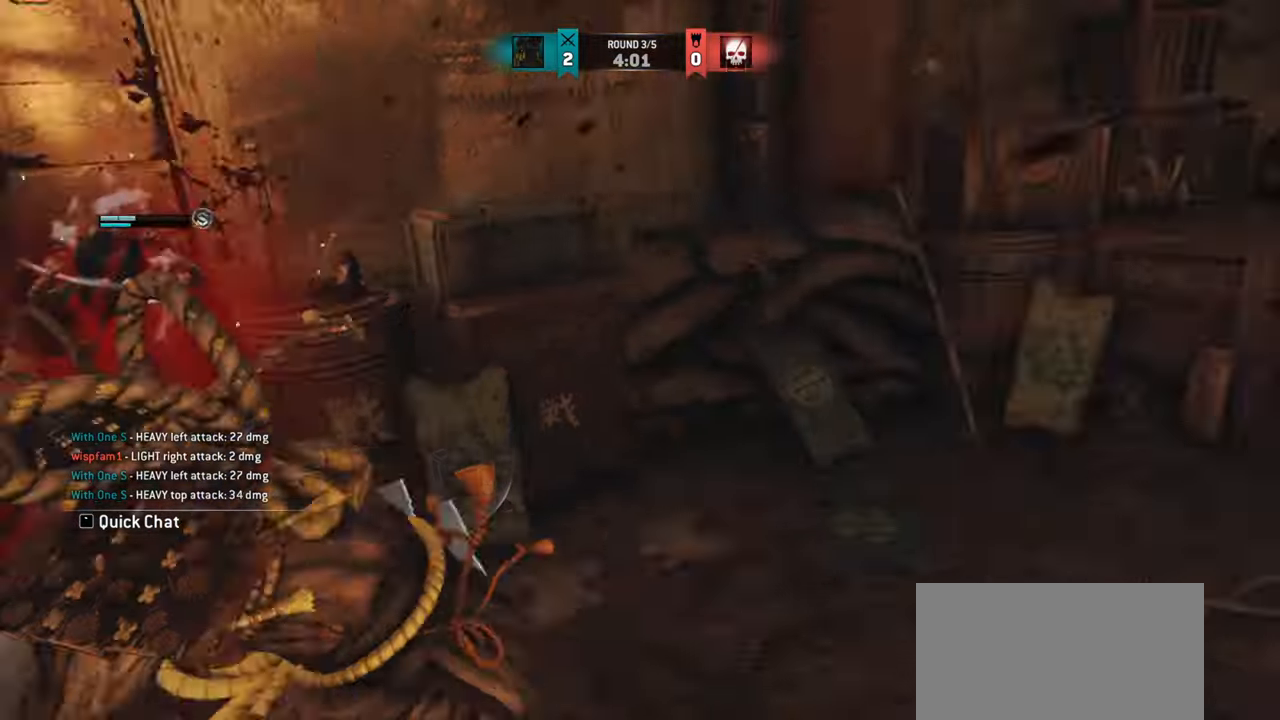
{"keys": ["shift", "w"], "mouse": [], "events": [[250, "shift", "down"], [317, "d", "up"]]}
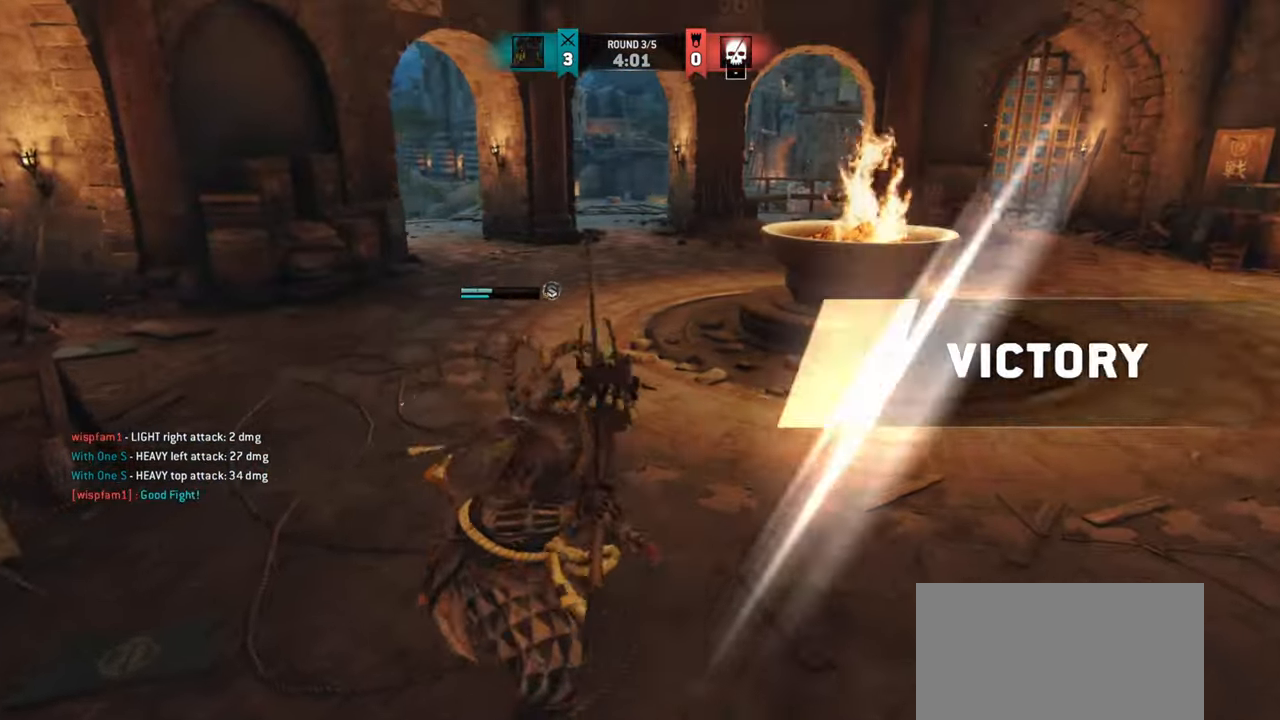
{"keys": ["w"], "mouse": [], "events": [[501, "shift", "up"]]}
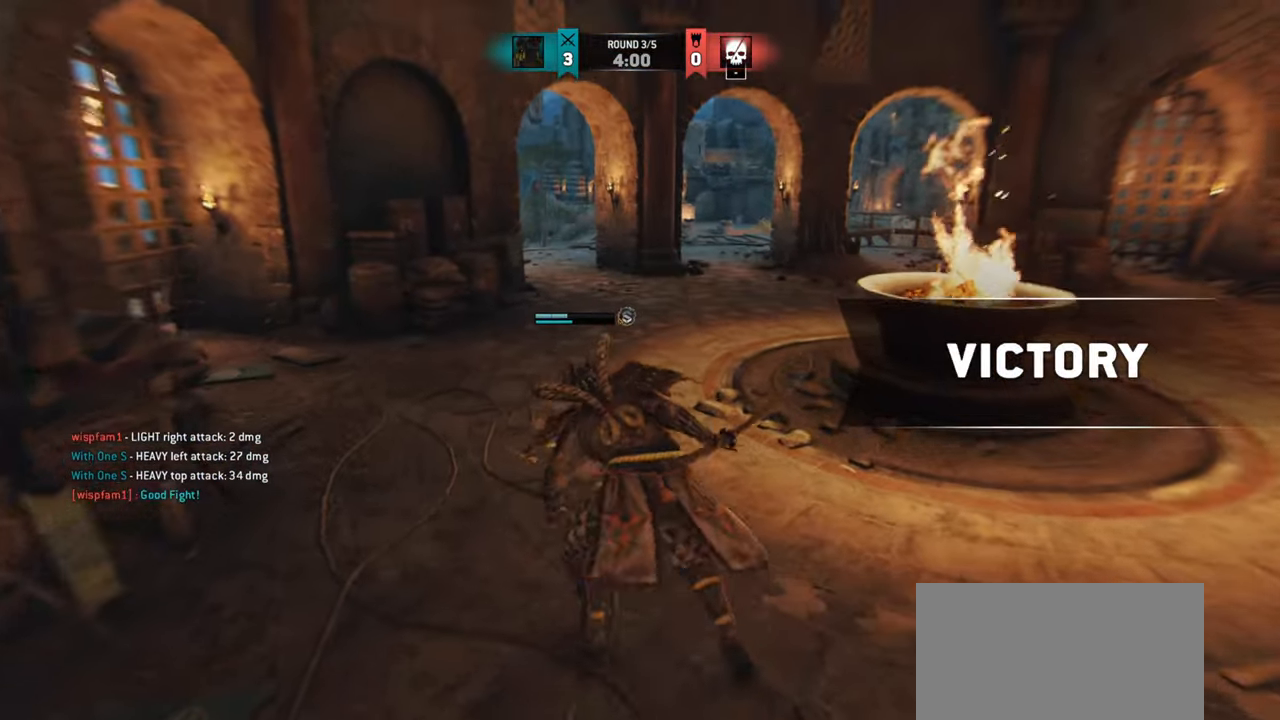
{"keys": [], "mouse": [], "events": [[133, "w", "up"]]}
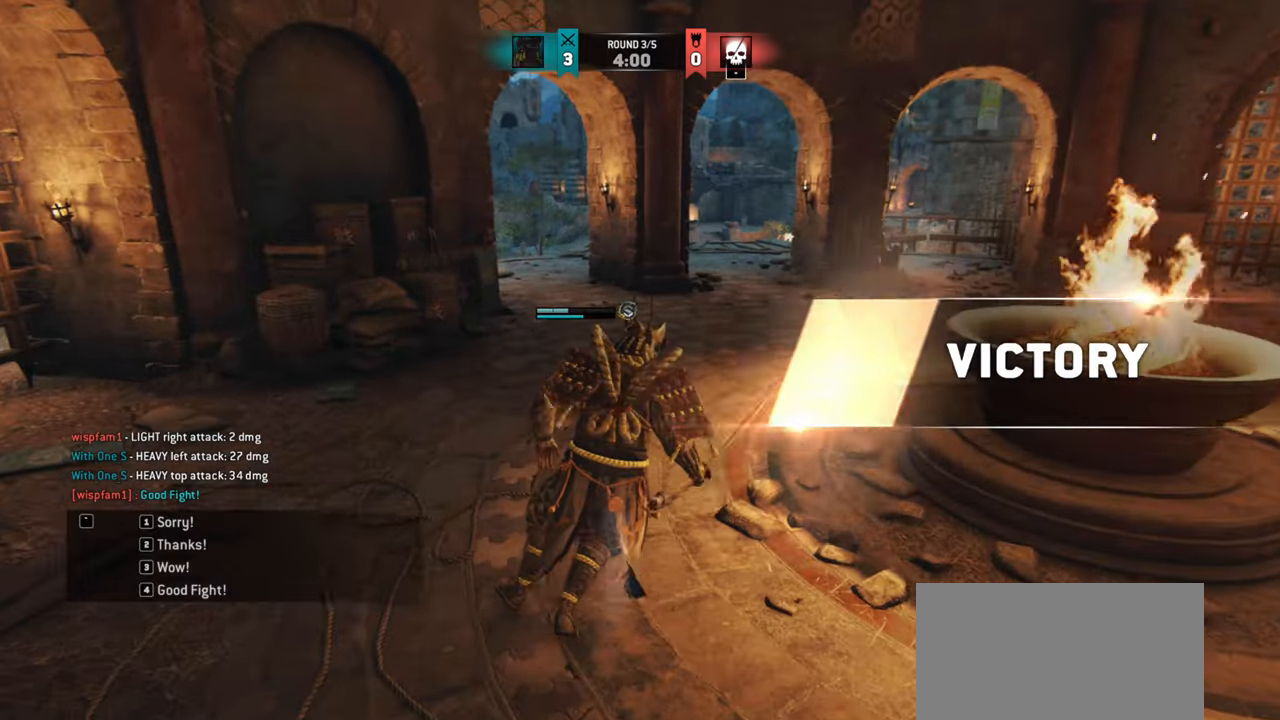
{"keys": ["w"], "mouse": [], "events": [[234, "w", "down"]]}
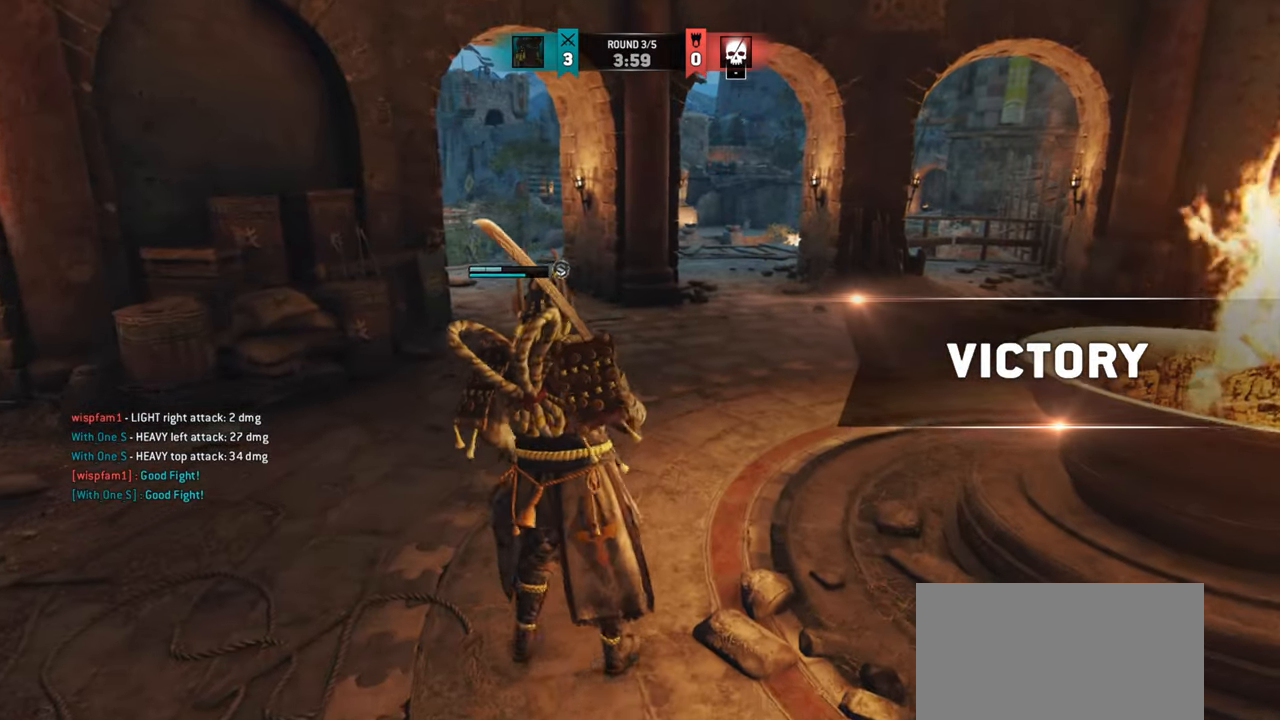
{"keys": ["d", "shift", "w"], "mouse": [], "events": [[166, "shift", "down"], [383, "d", "down"]]}
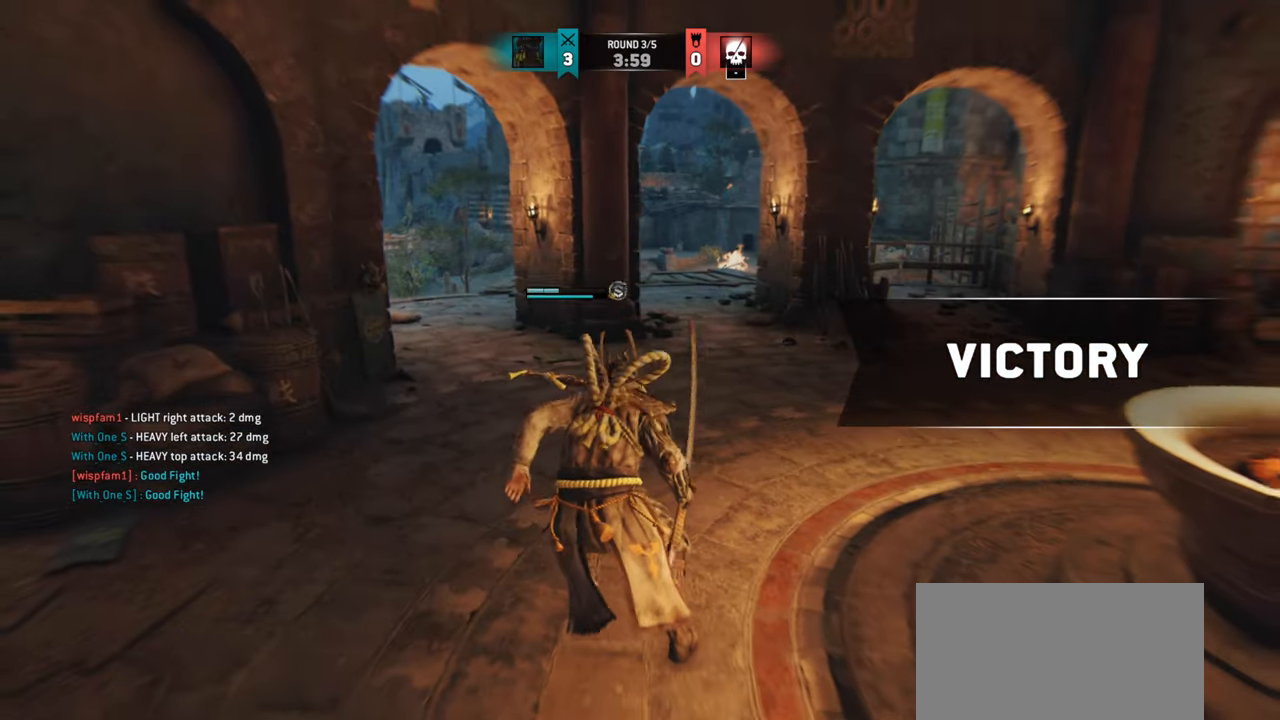
{"keys": ["d", "shift", "w"], "mouse": [], "events": [[117, "d", "up"], [300, "d", "down"]]}
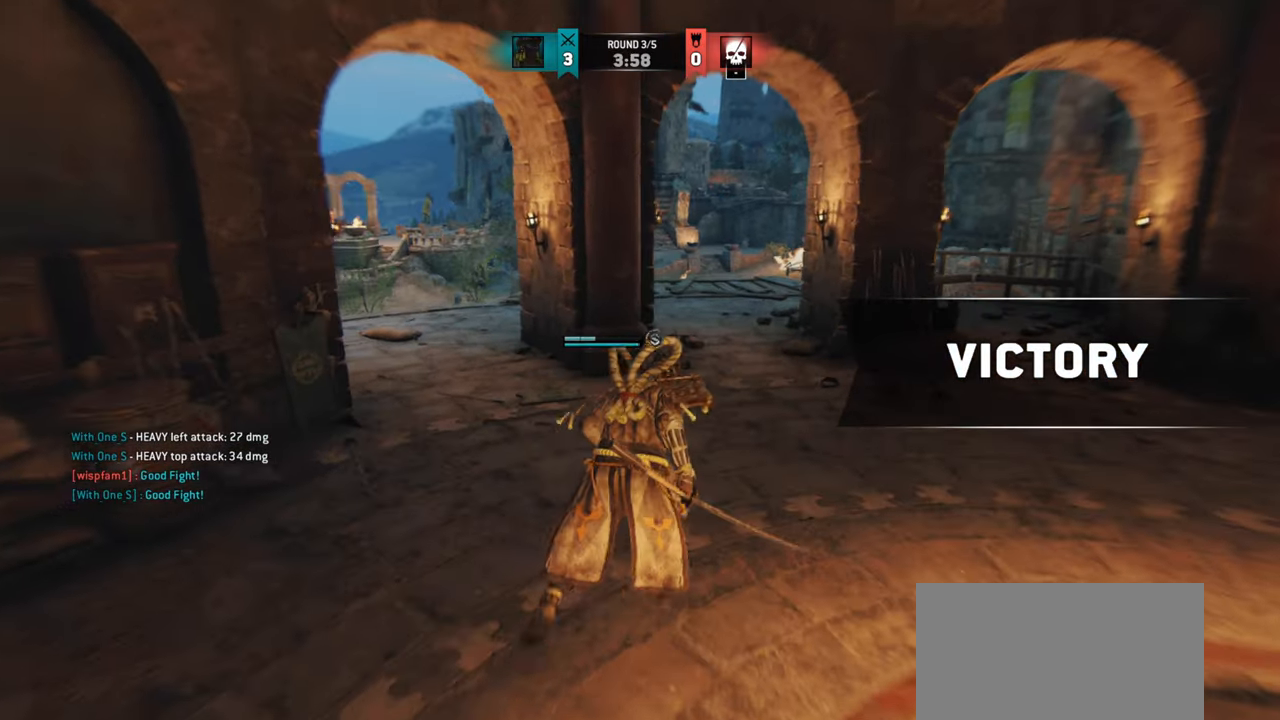
{"keys": ["d", "w"], "mouse": [], "events": [[133, "d", "up"], [150, "shift", "up"], [450, "d", "down"]]}
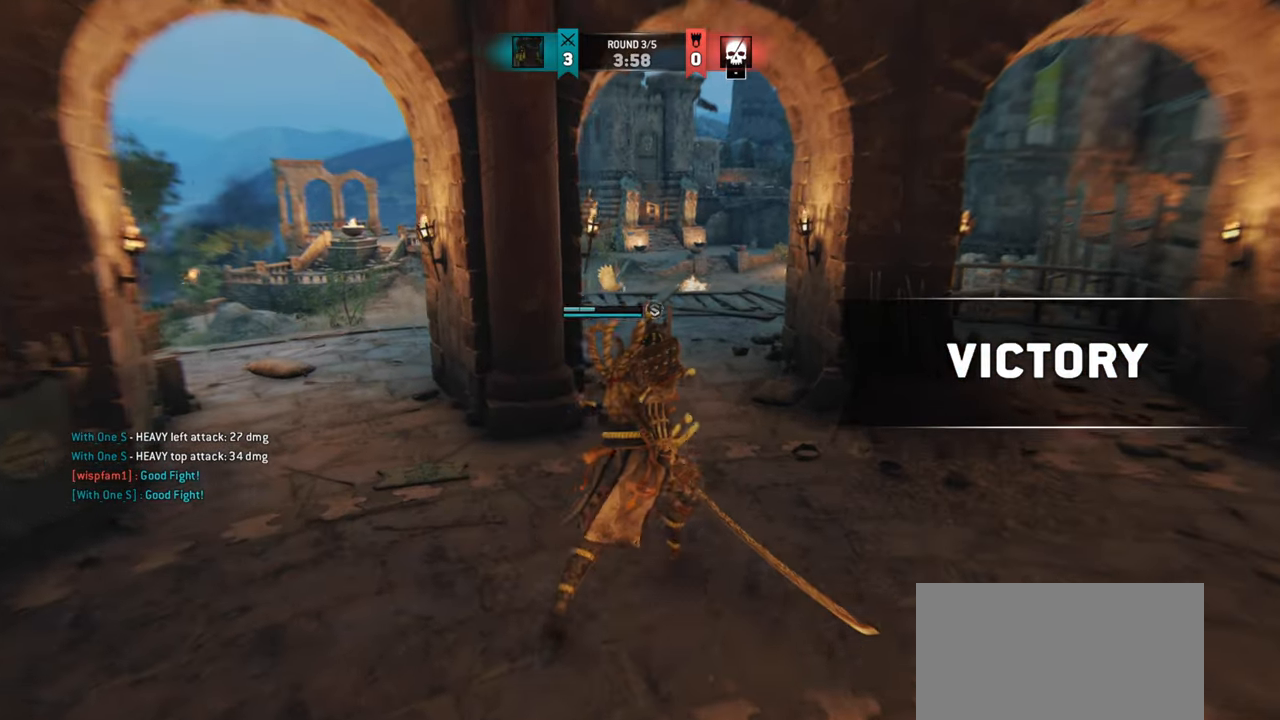
{"keys": ["w"], "mouse": [], "events": [[84, "d", "up"], [317, "d", "down"], [417, "d", "up"]]}
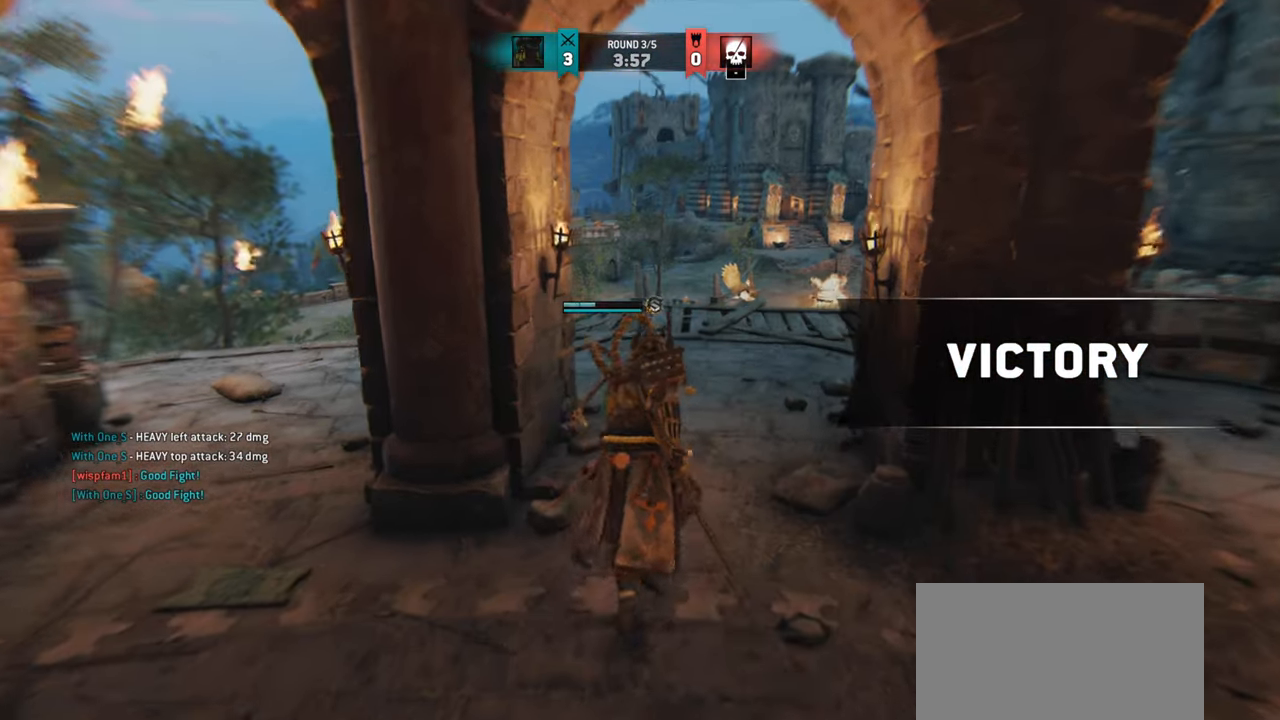
{"keys": ["w"], "mouse": [], "events": [[300, "d", "down"], [500, "d", "up"]]}
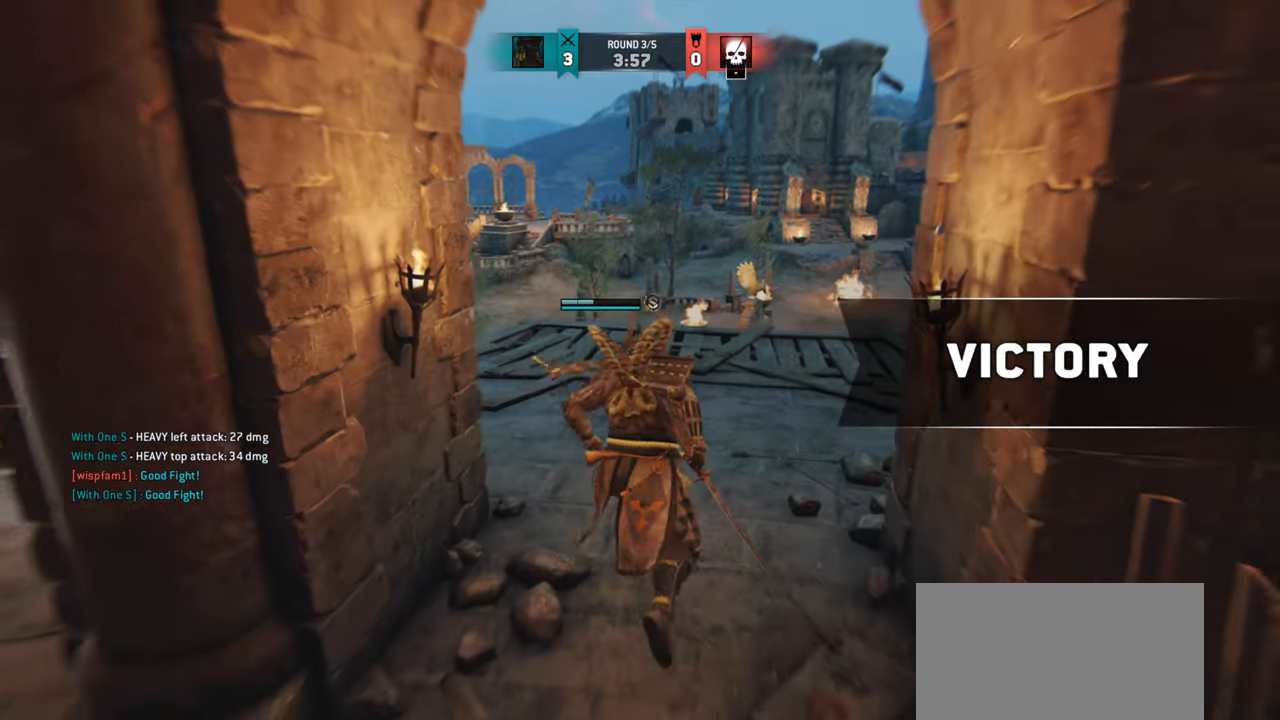
{"keys": ["w"], "mouse": [], "events": []}
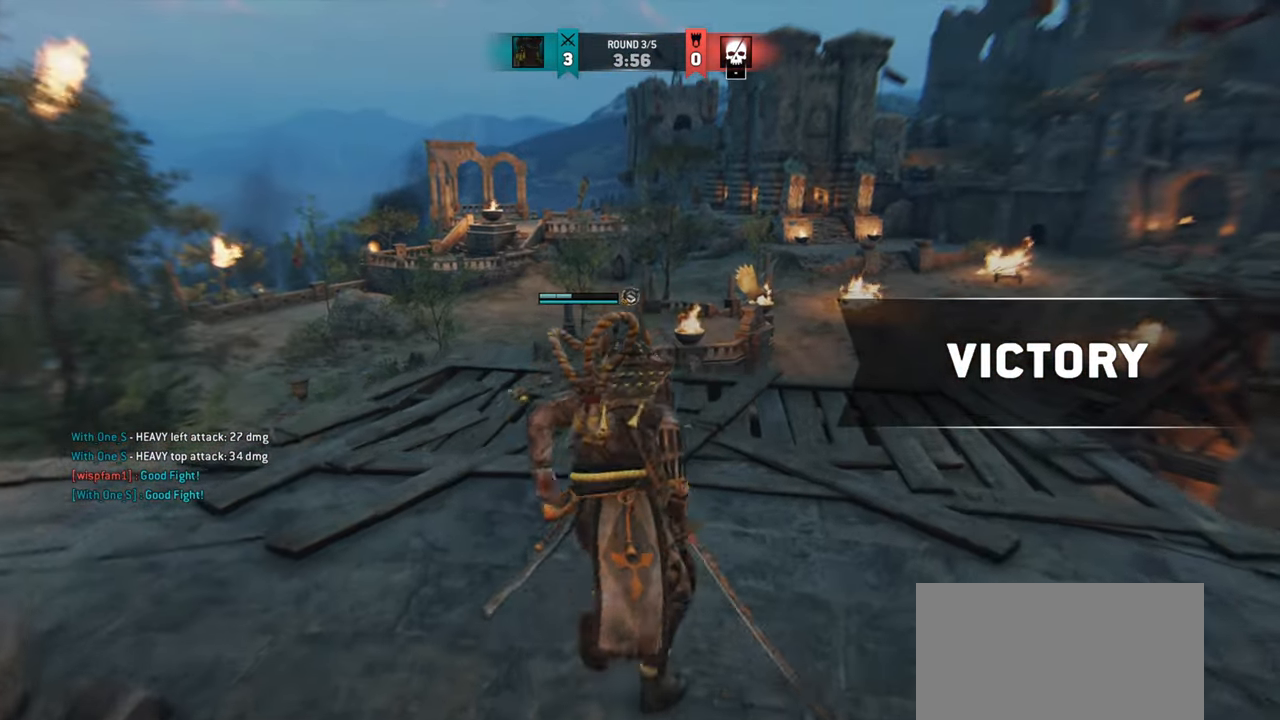
{"keys": [], "mouse": [], "events": [[83, "w", "up"]]}
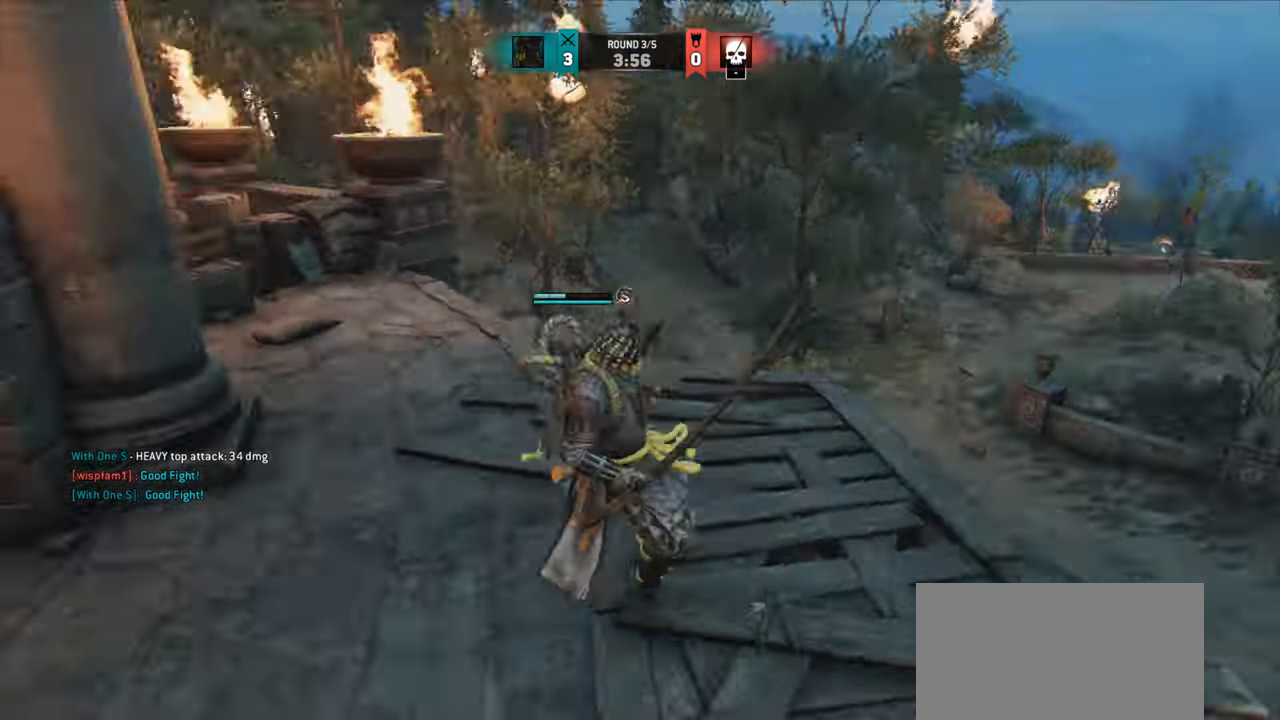
{"keys": ["a"], "mouse": [], "events": [[484, "a", "down"]]}
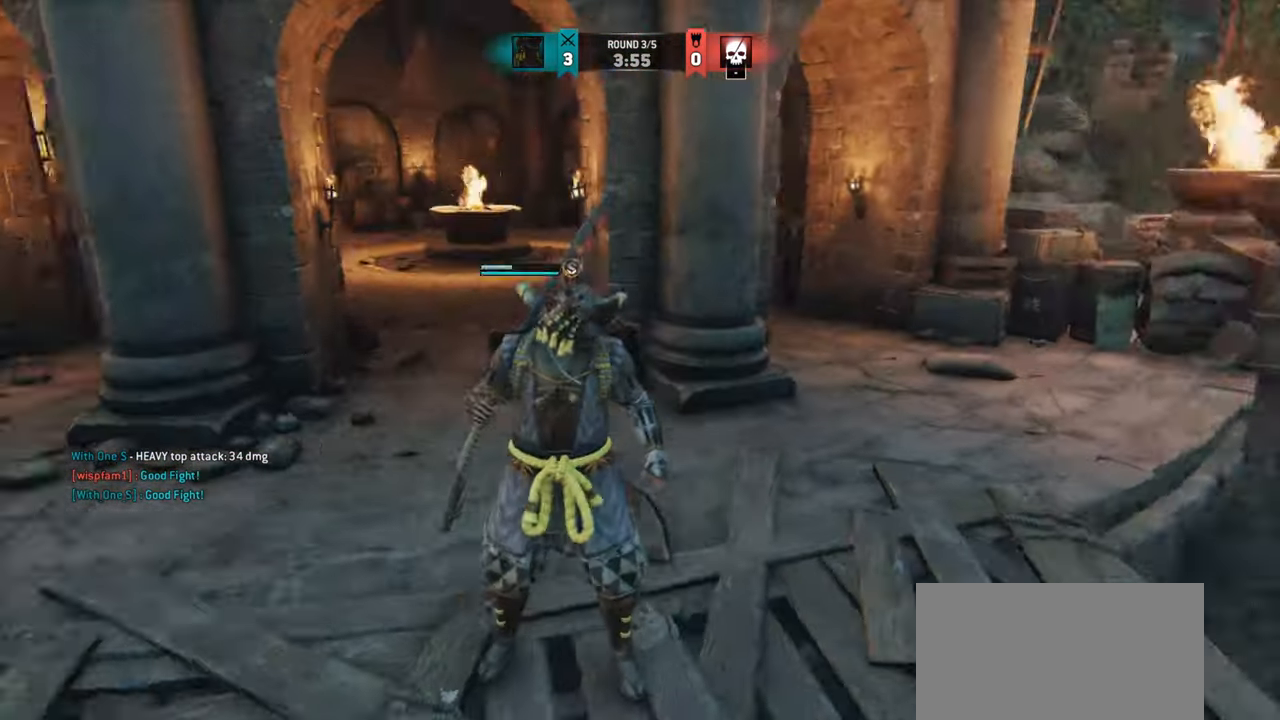
{"keys": [], "mouse": [], "events": [[116, "w", "down"], [150, "a", "up"], [300, "w", "up"]]}
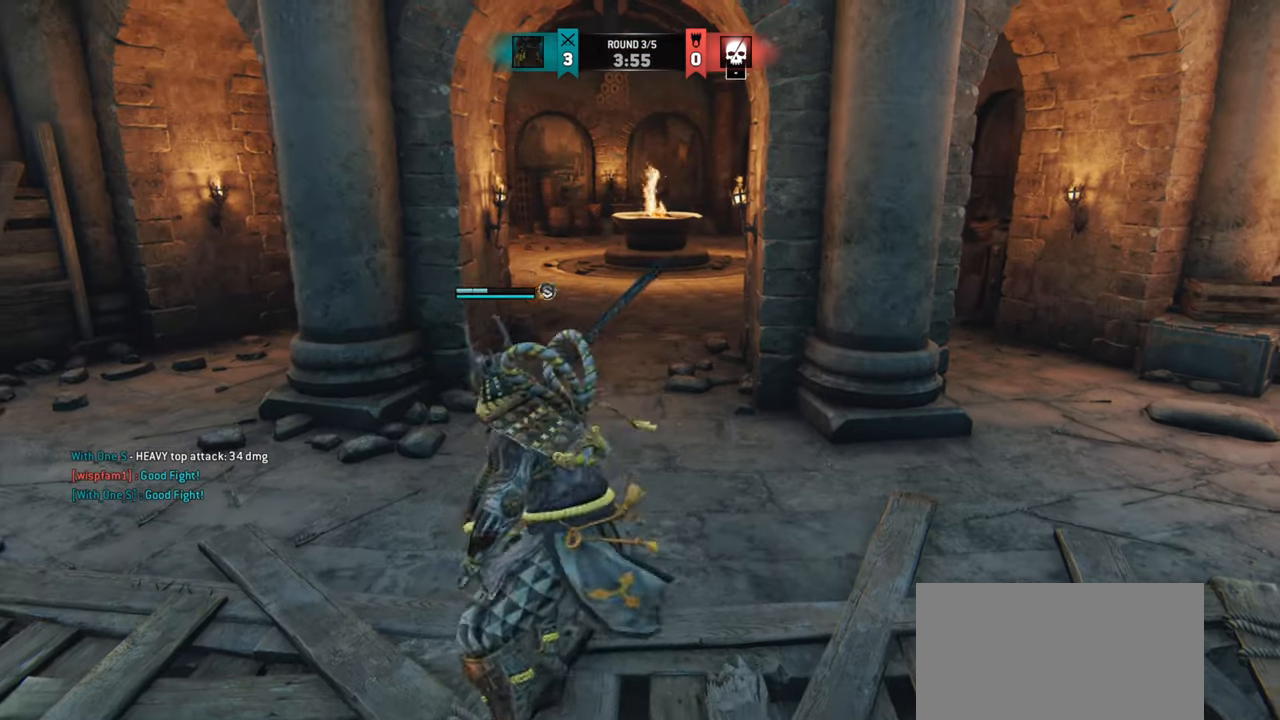
{"keys": [], "mouse": [], "events": []}
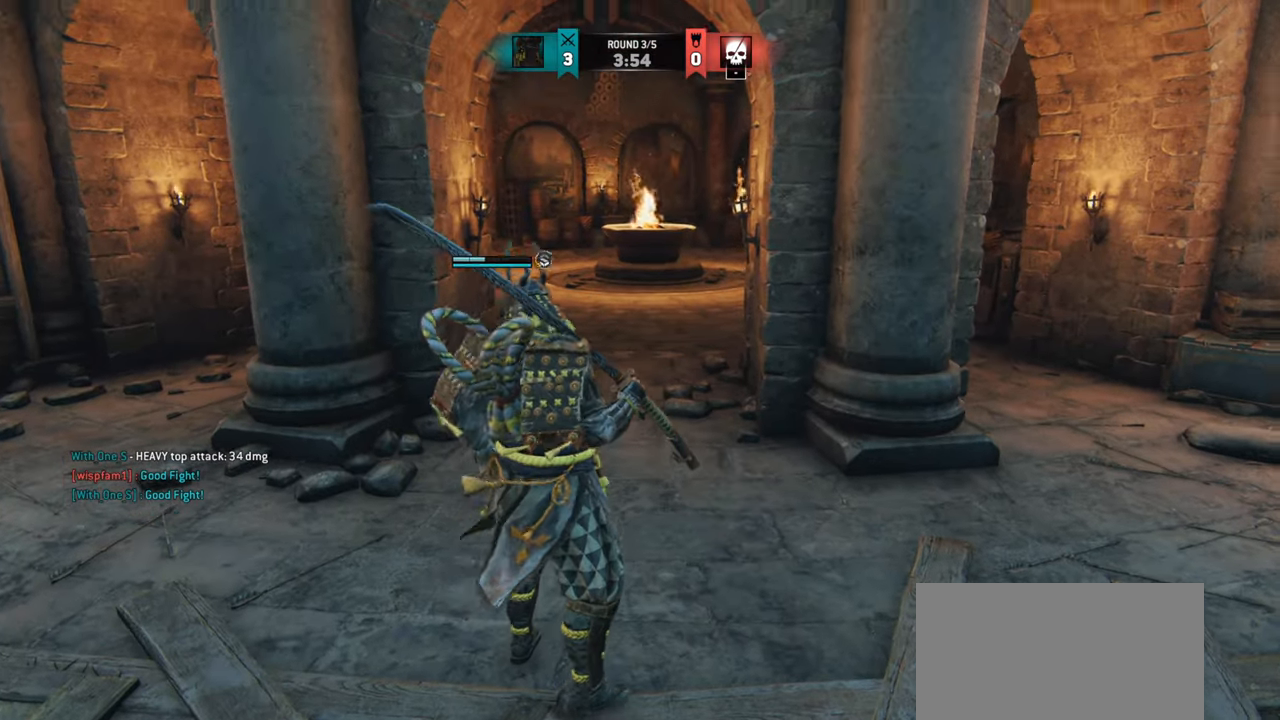
{"keys": ["d"], "mouse": [], "events": [[417, "d", "down"]]}
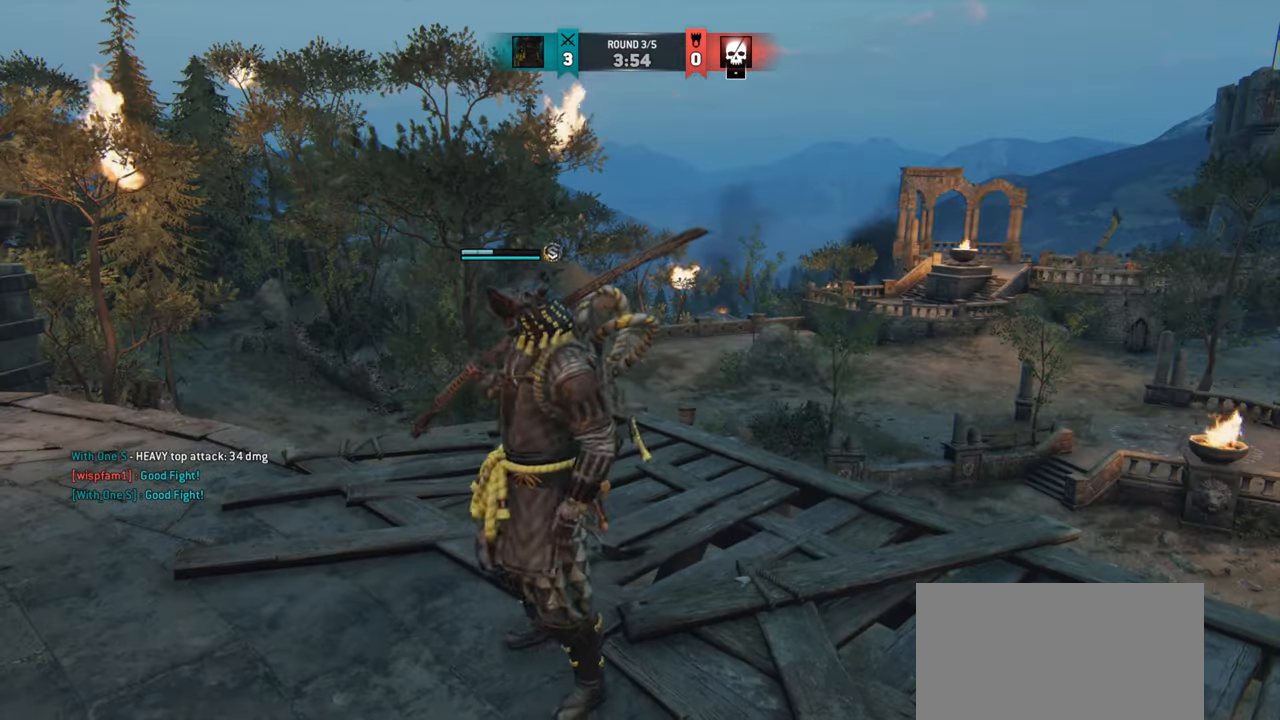
{"keys": [], "mouse": [], "events": [[50, "w", "down"], [134, "d", "up"], [250, "w", "up"]]}
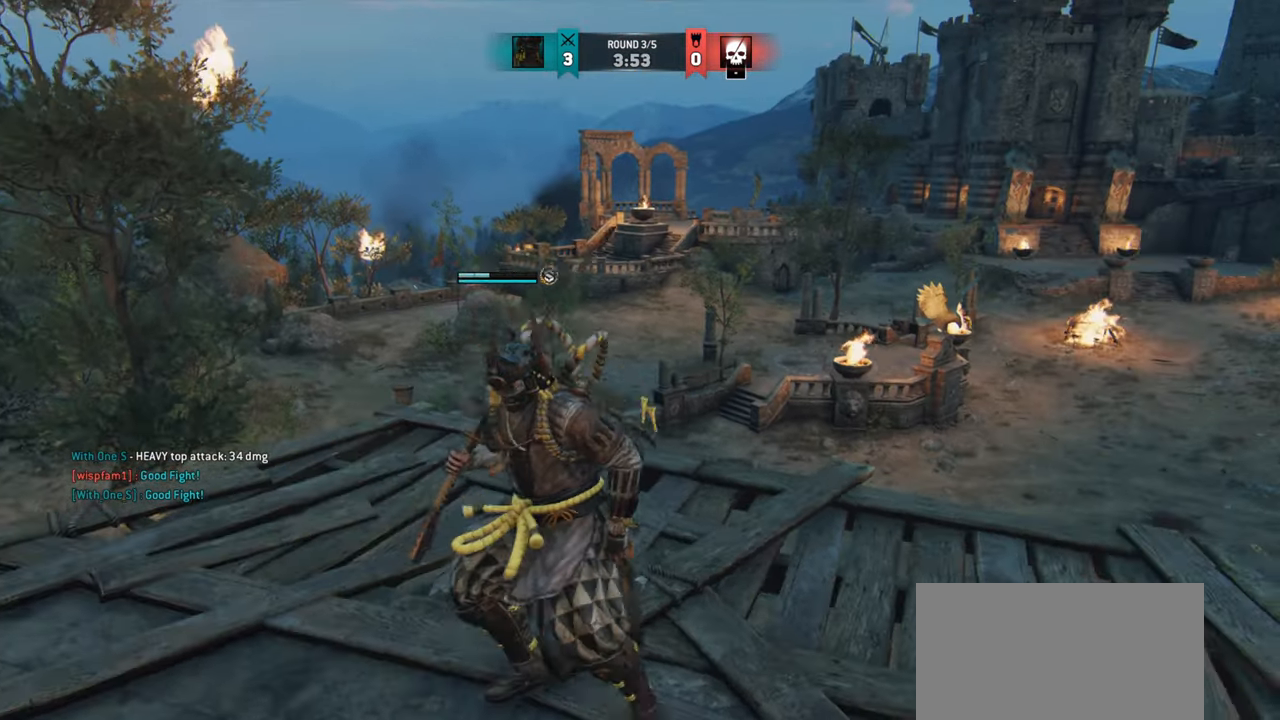
{"keys": [], "mouse": [], "events": []}
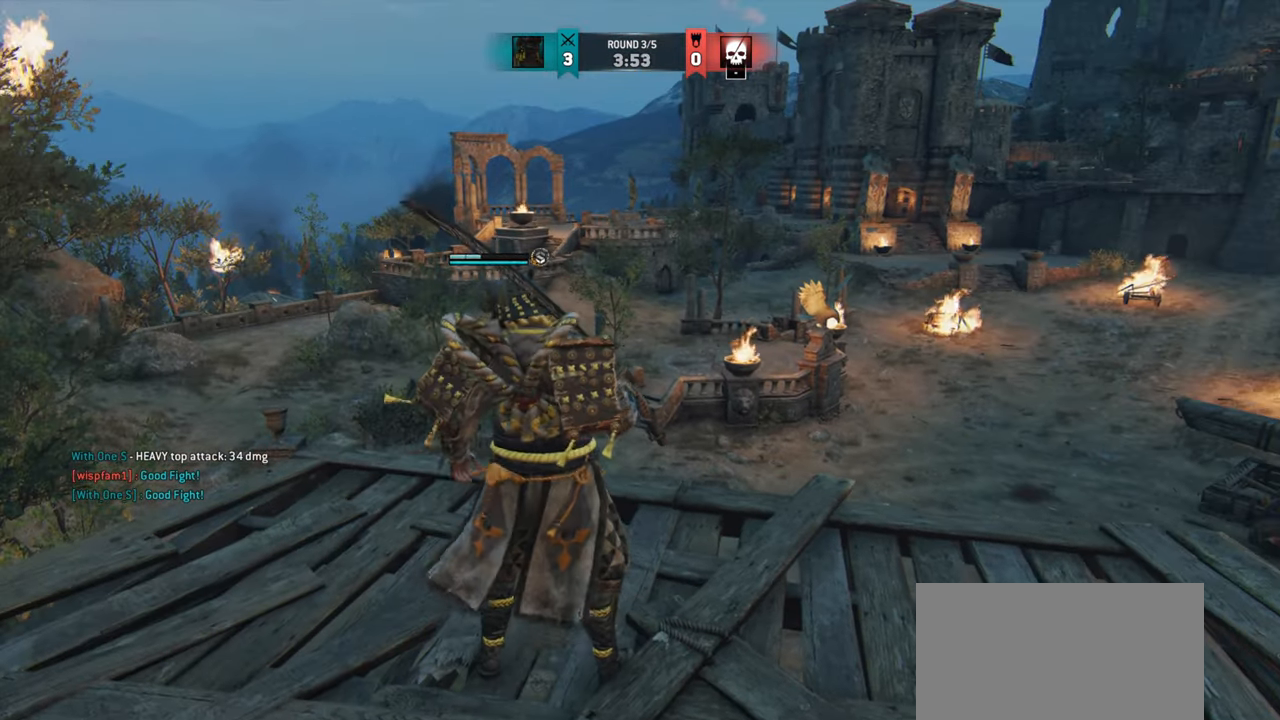
{"keys": [], "mouse": [], "events": []}
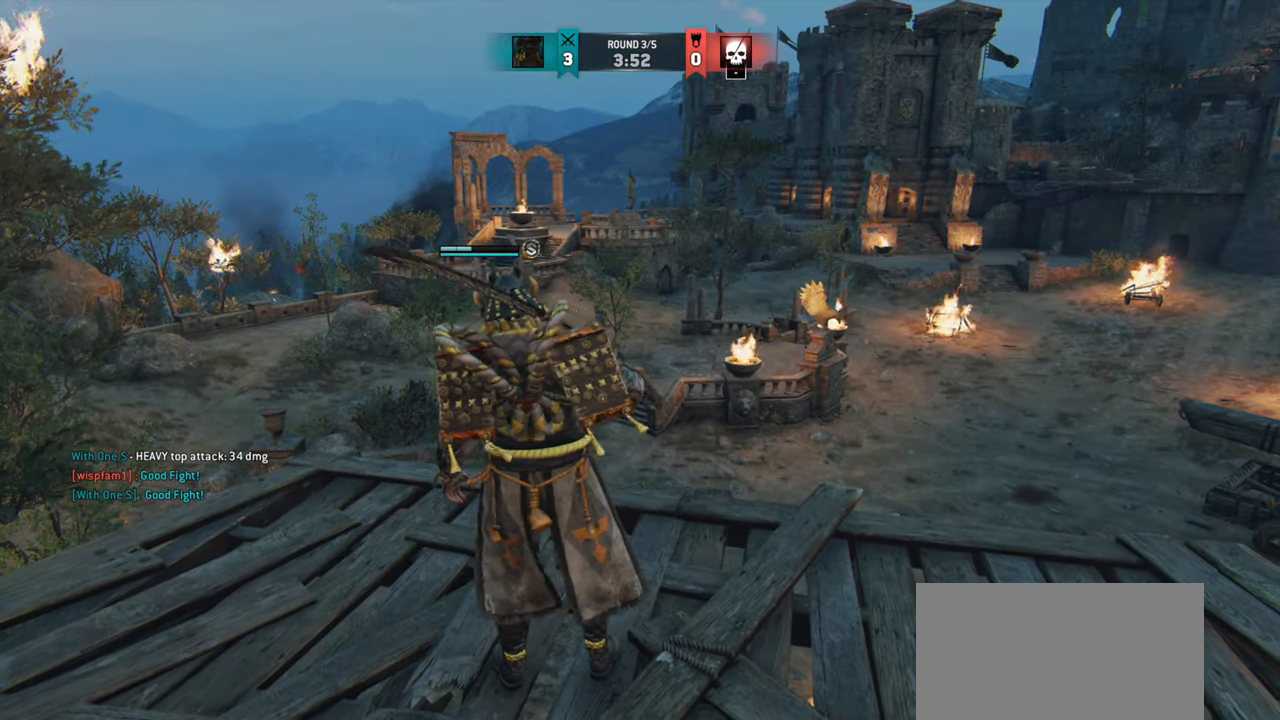
{"keys": [], "mouse": [], "events": []}
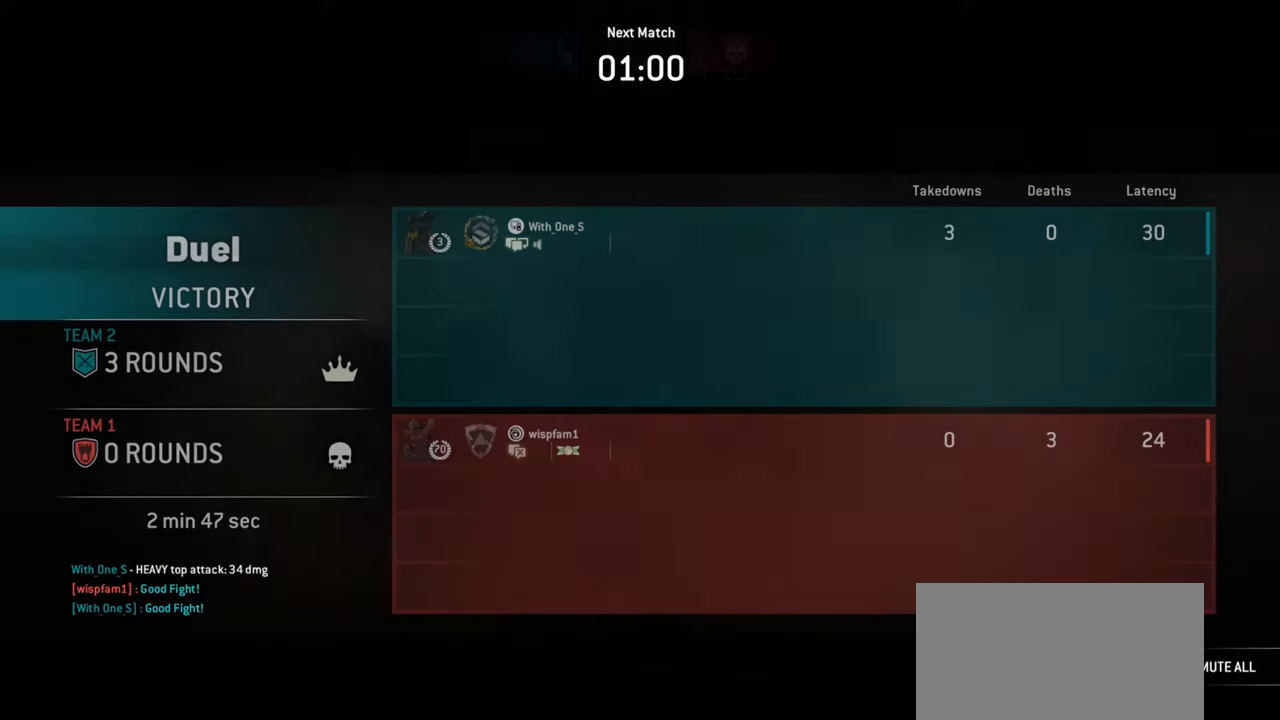
{"keys": [], "mouse": [], "events": []}
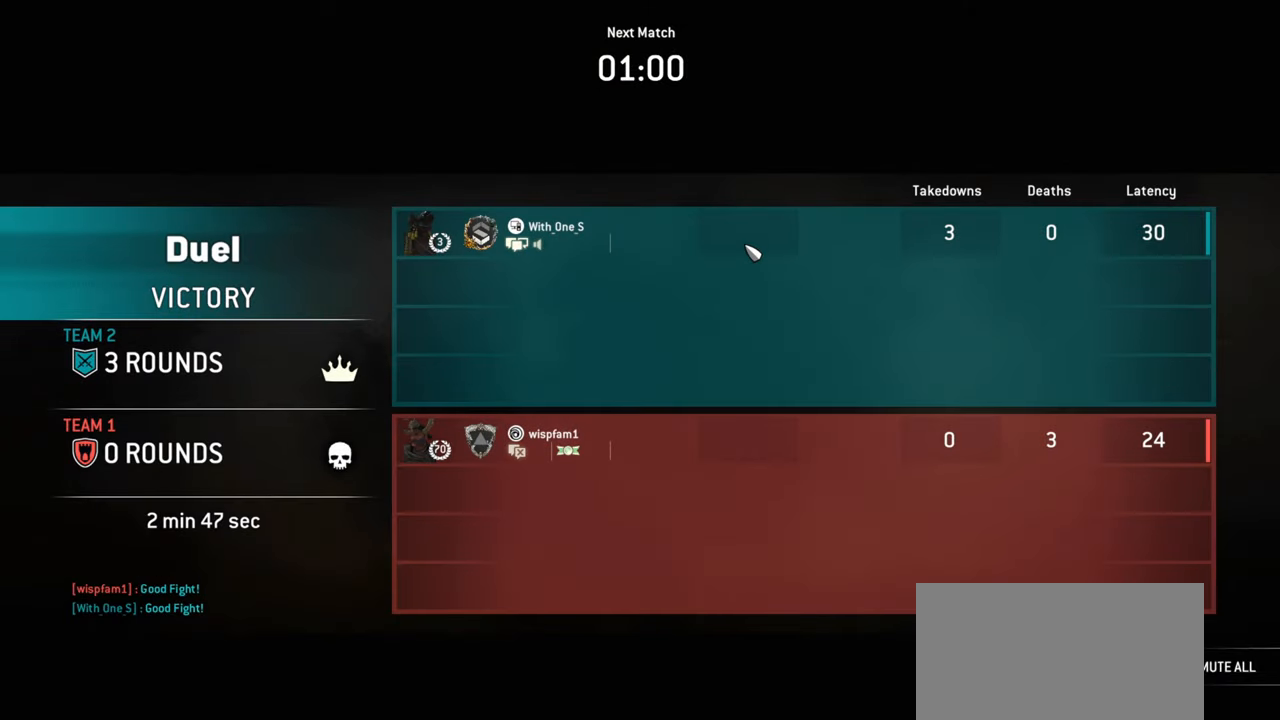
{"keys": [], "mouse": [], "events": []}
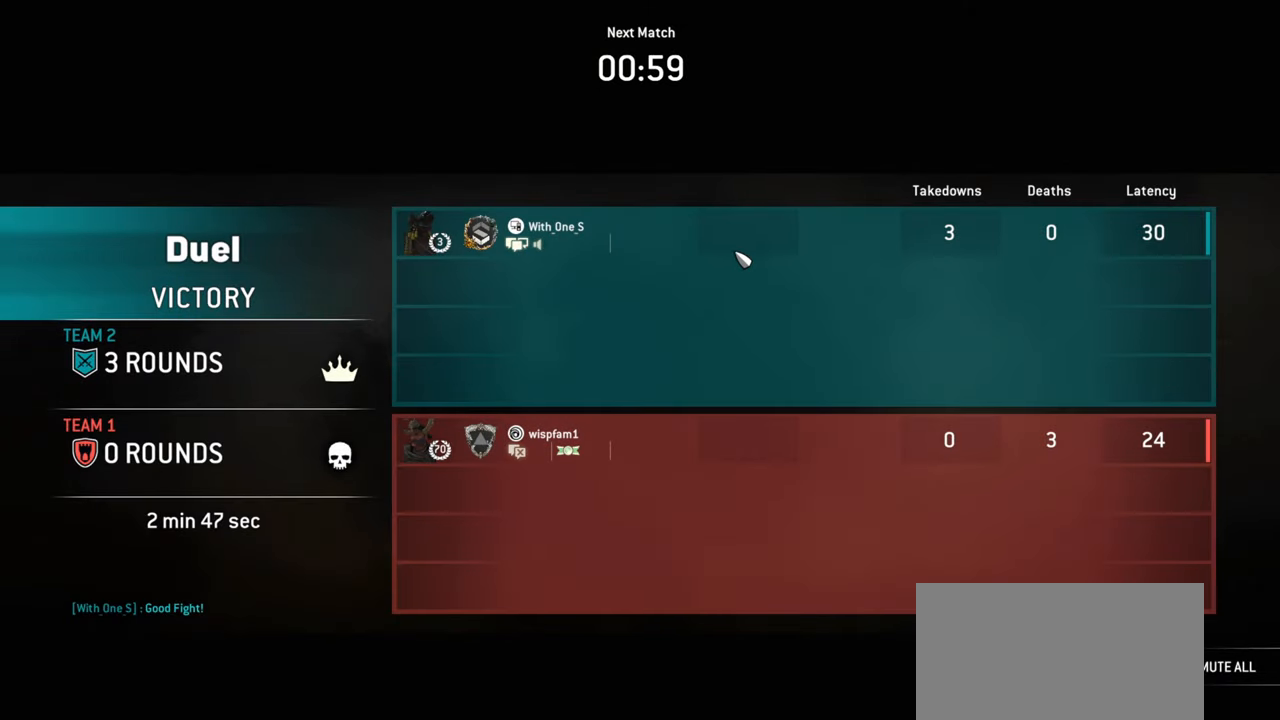
{"keys": [], "mouse": [], "events": []}
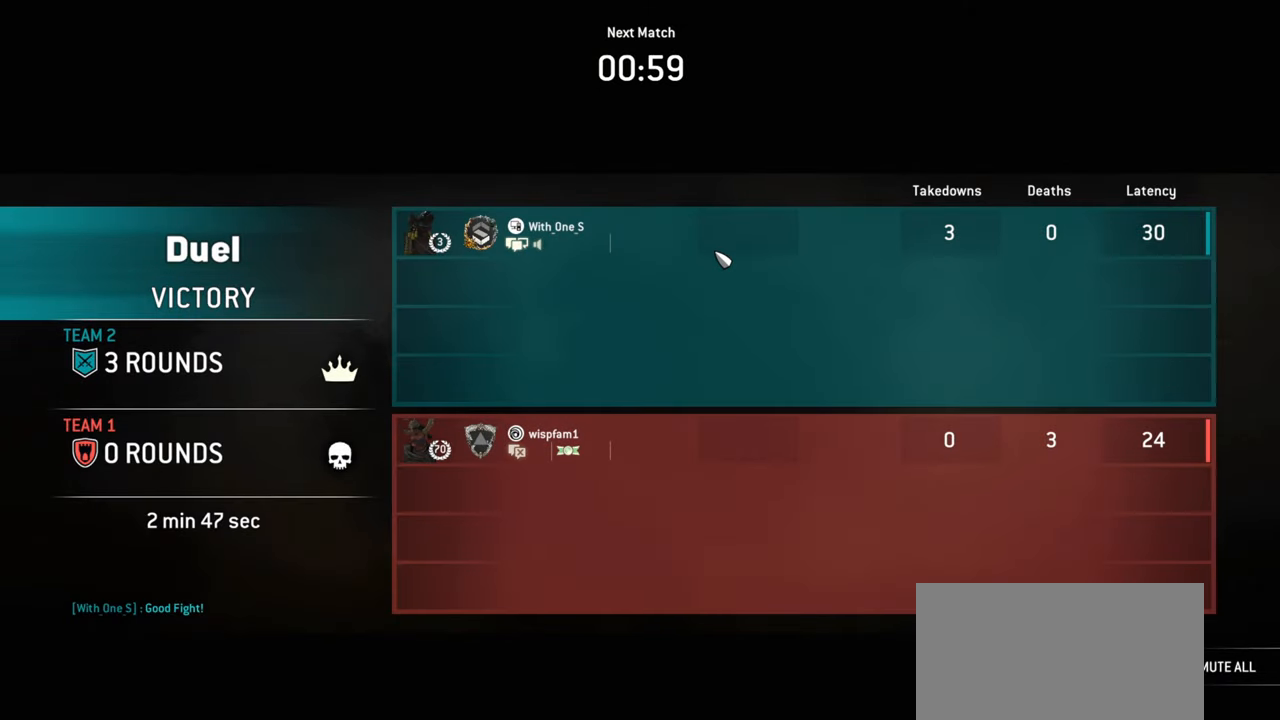
{"keys": [], "mouse": [], "events": []}
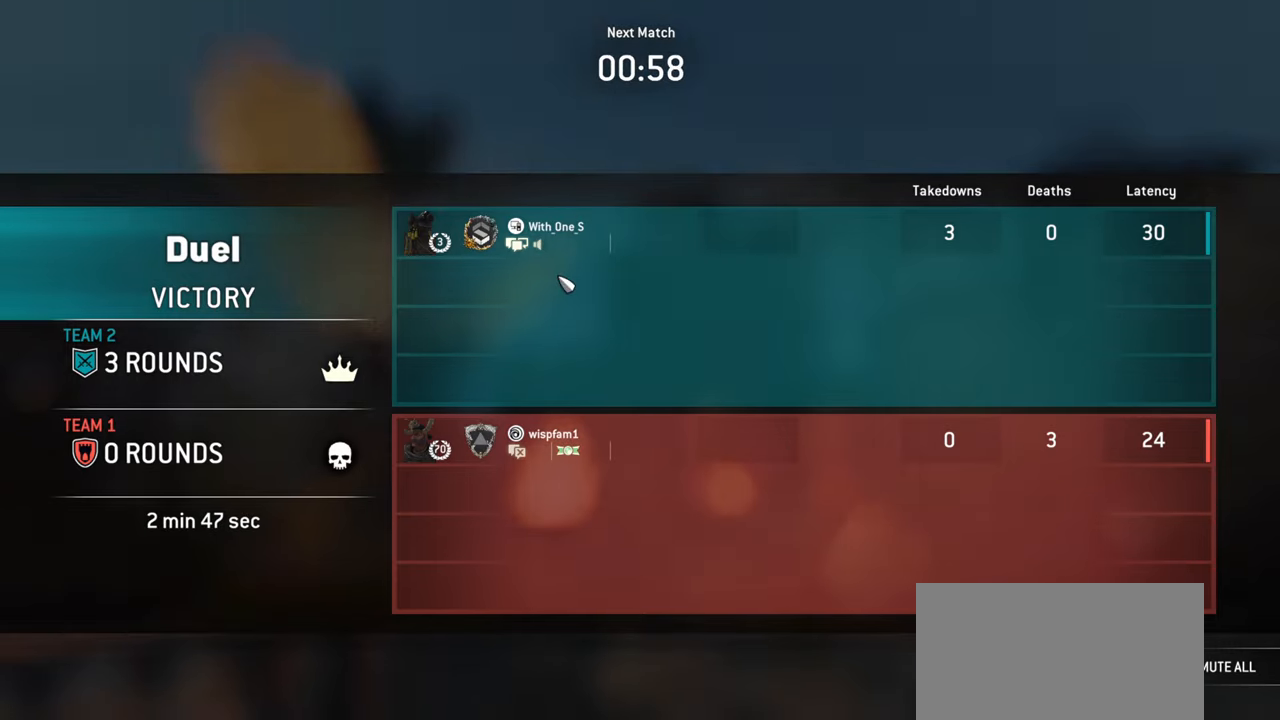
{"keys": [], "mouse": [], "events": []}